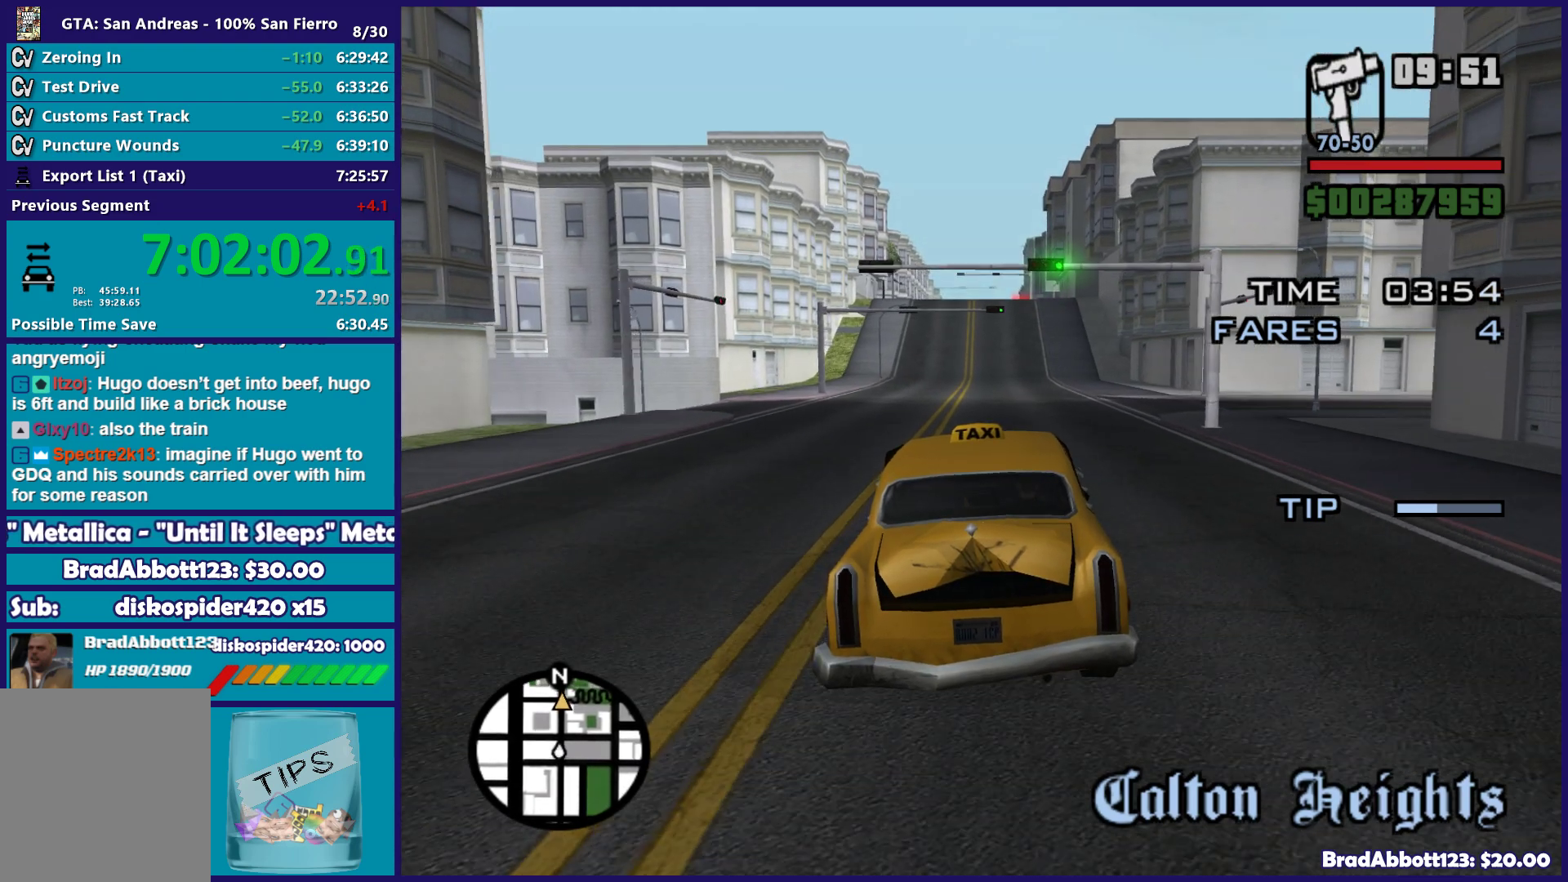
Gameplay with a controller (Xbox layout); each line is a JSON object with the inputs held at the frame after it. "button_events" lists button changes between this image and that frame as [ms after this image, input, new state], when the widget could be followed in between (sticks are given only as held states).
{"buttons": ["R2"], "left_stick": "center", "right_stick": "center", "button_events": []}
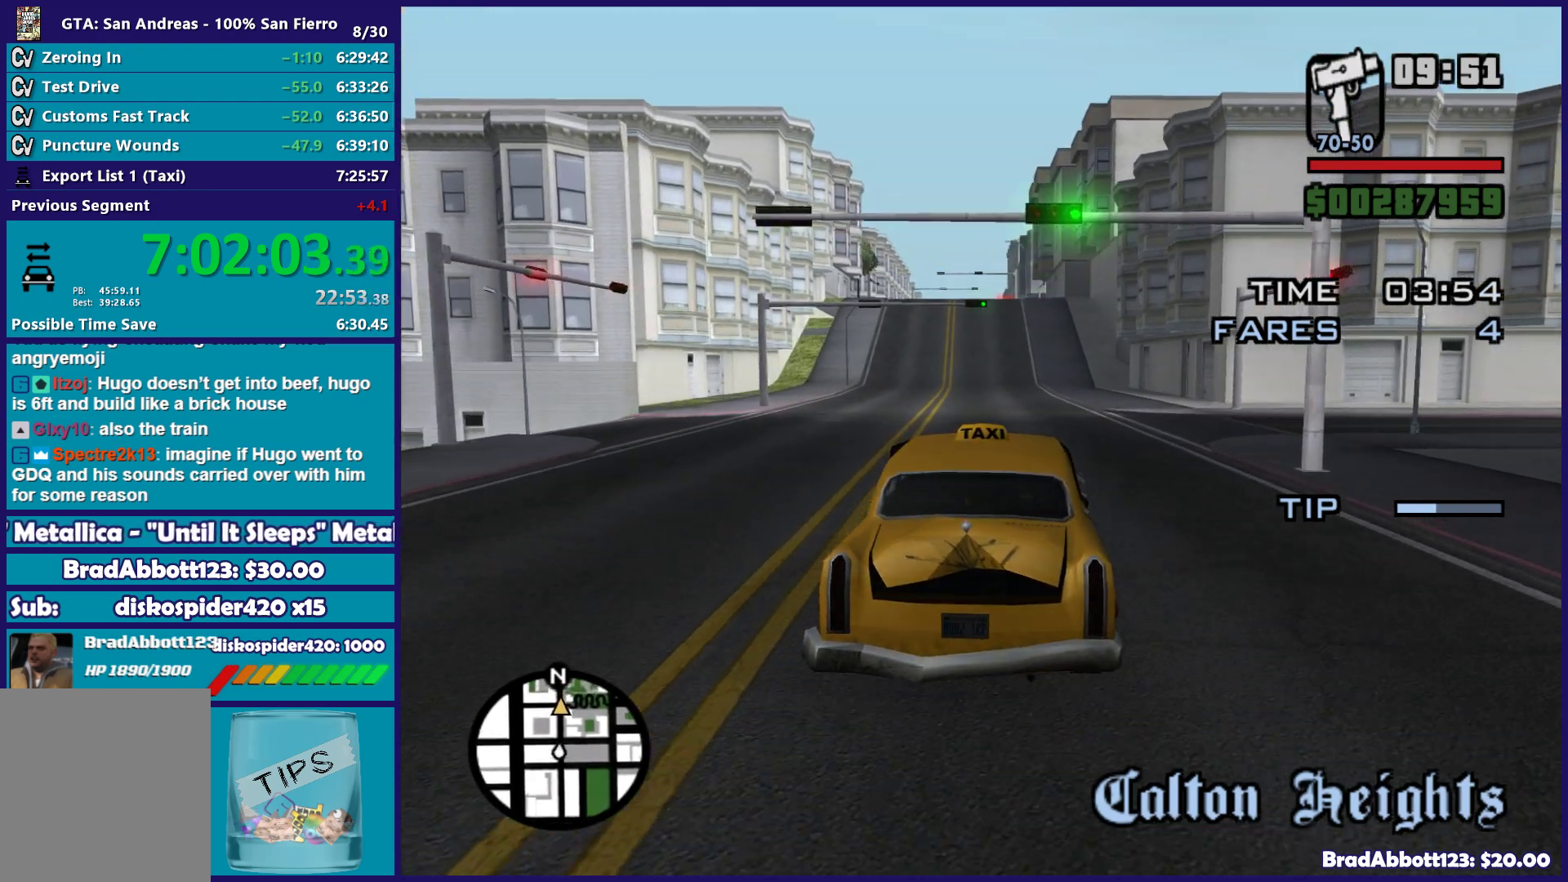
{"buttons": ["R2"], "left_stick": "center", "right_stick": "center", "button_events": []}
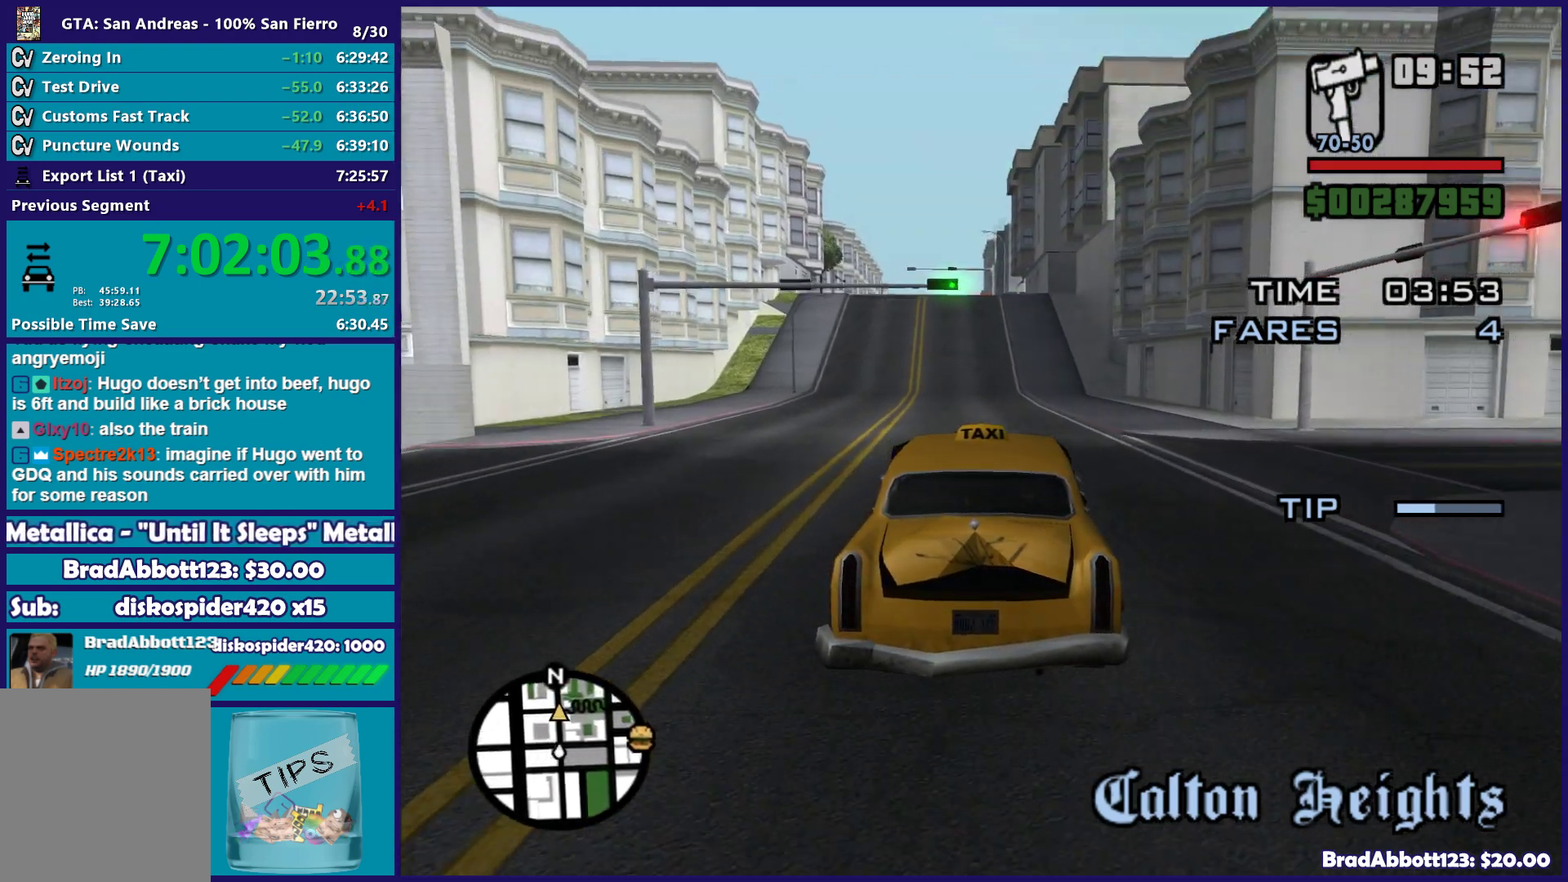
{"buttons": ["R2"], "left_stick": "center", "right_stick": "center", "button_events": []}
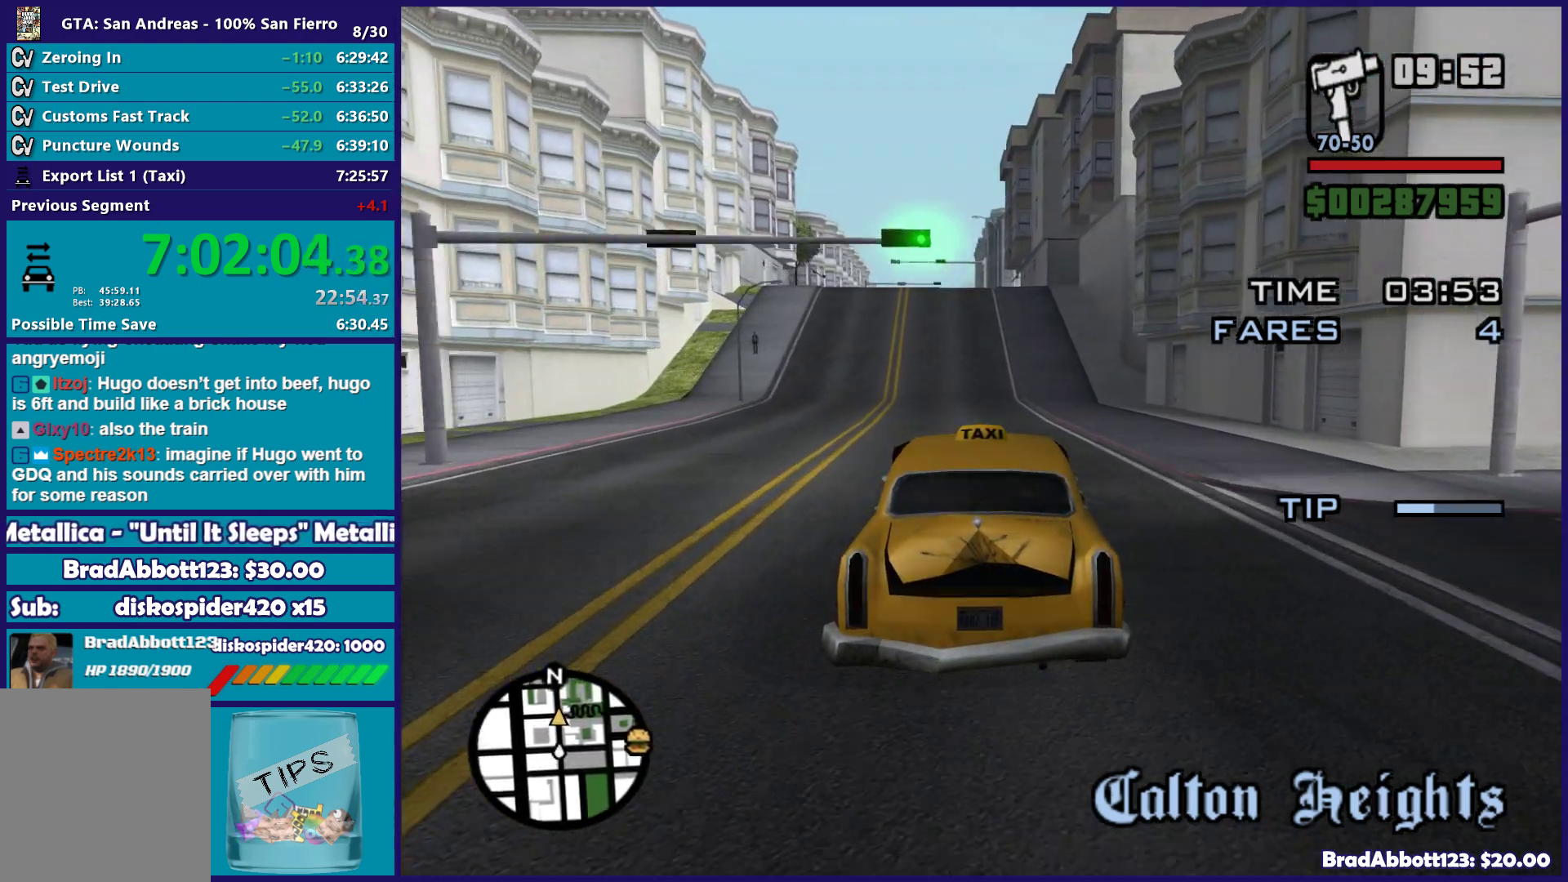
{"buttons": ["R2"], "left_stick": "center", "right_stick": "center", "button_events": []}
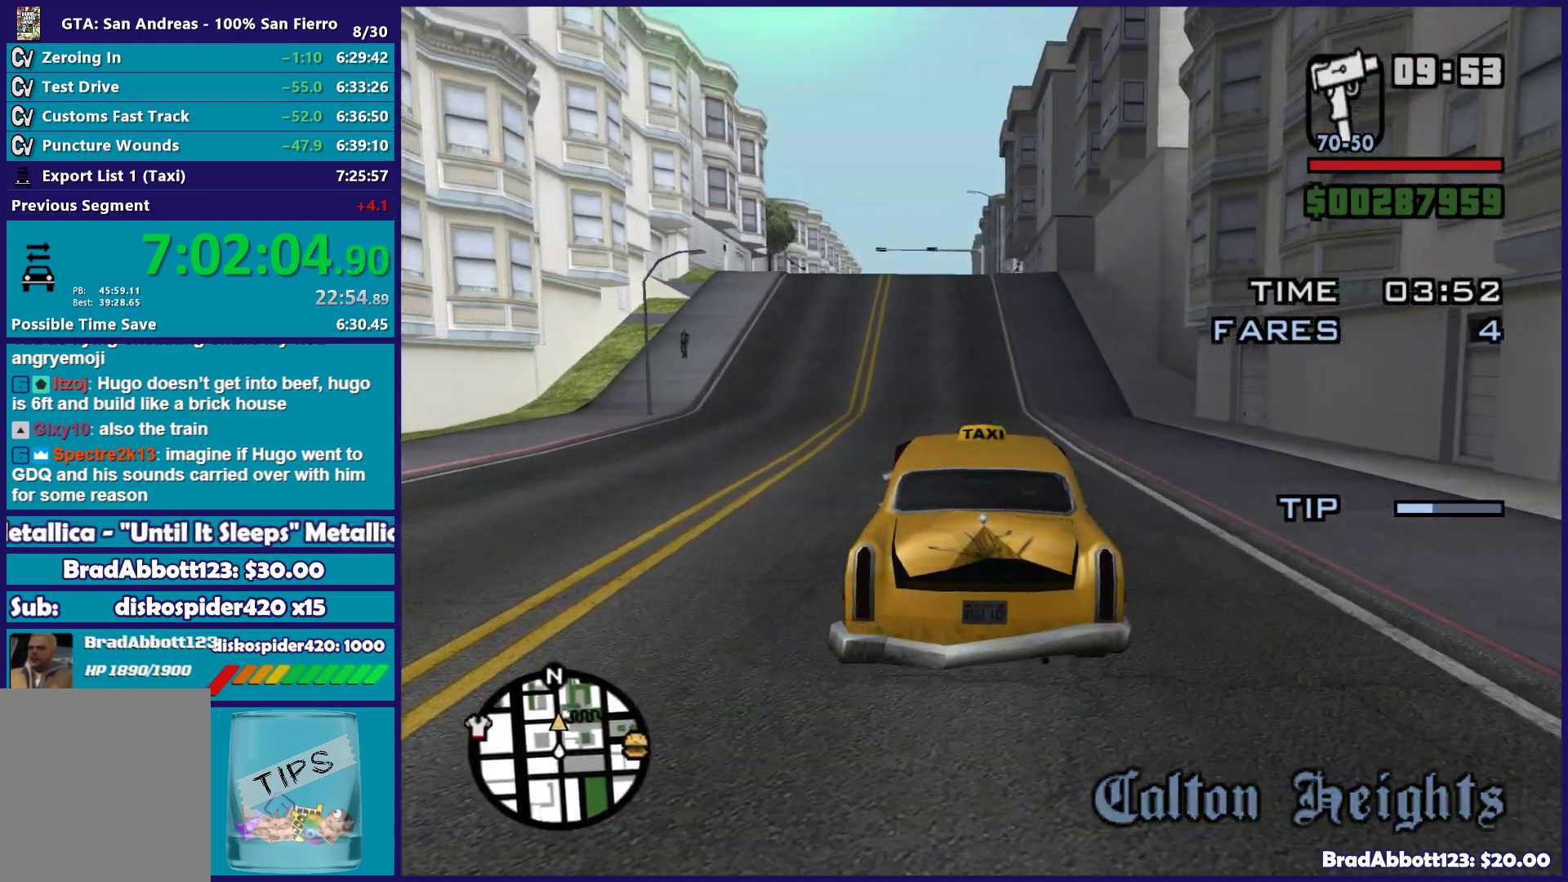
{"buttons": ["R2"], "left_stick": "center", "right_stick": "center", "button_events": []}
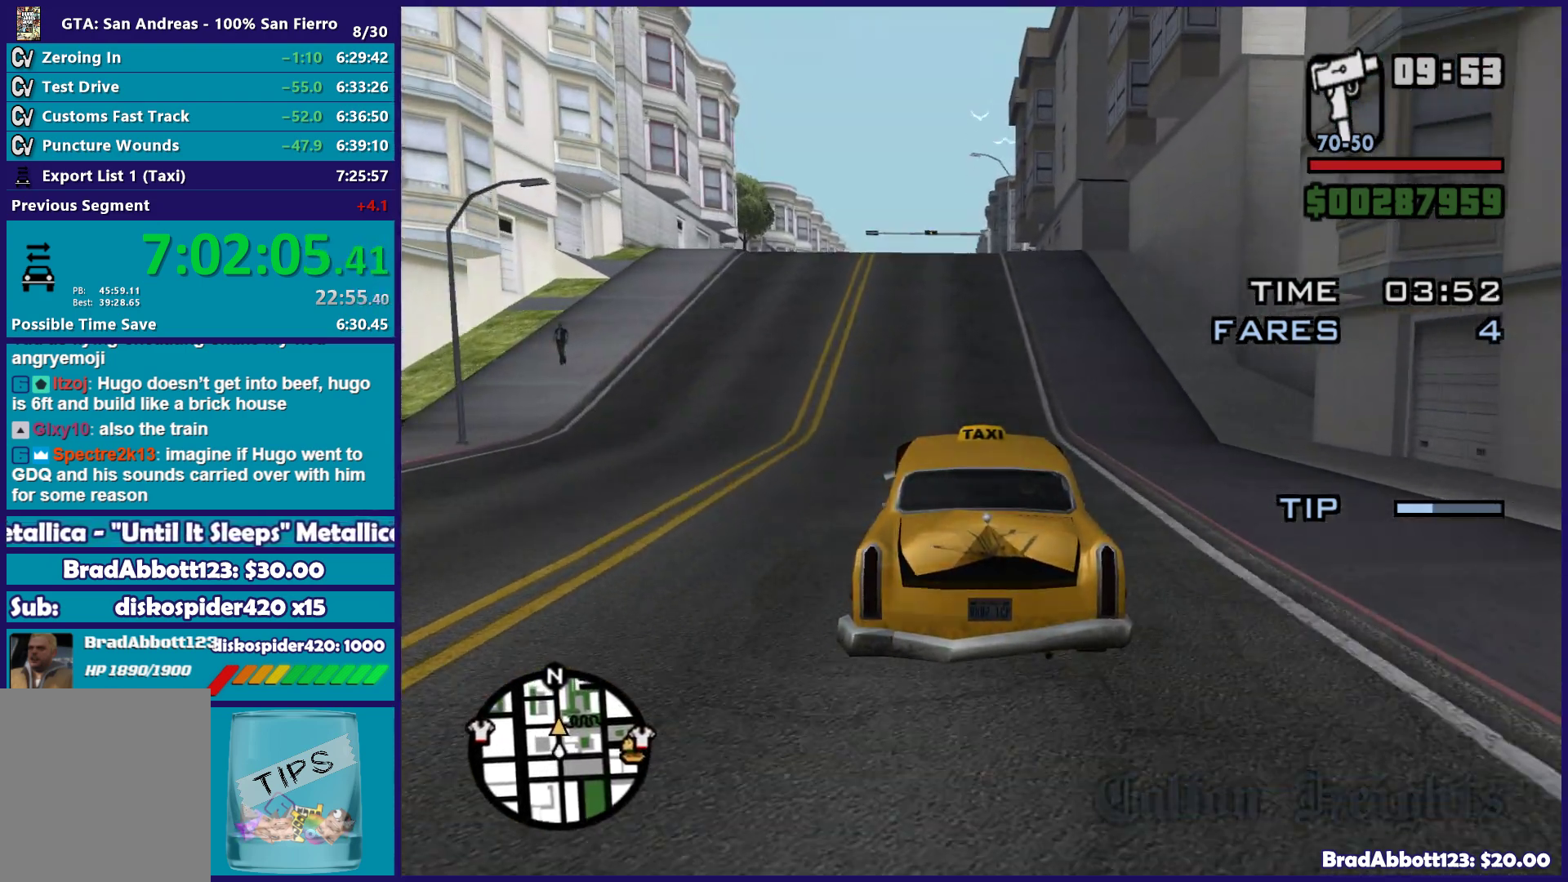
{"buttons": ["R2"], "left_stick": "center", "right_stick": "down", "button_events": []}
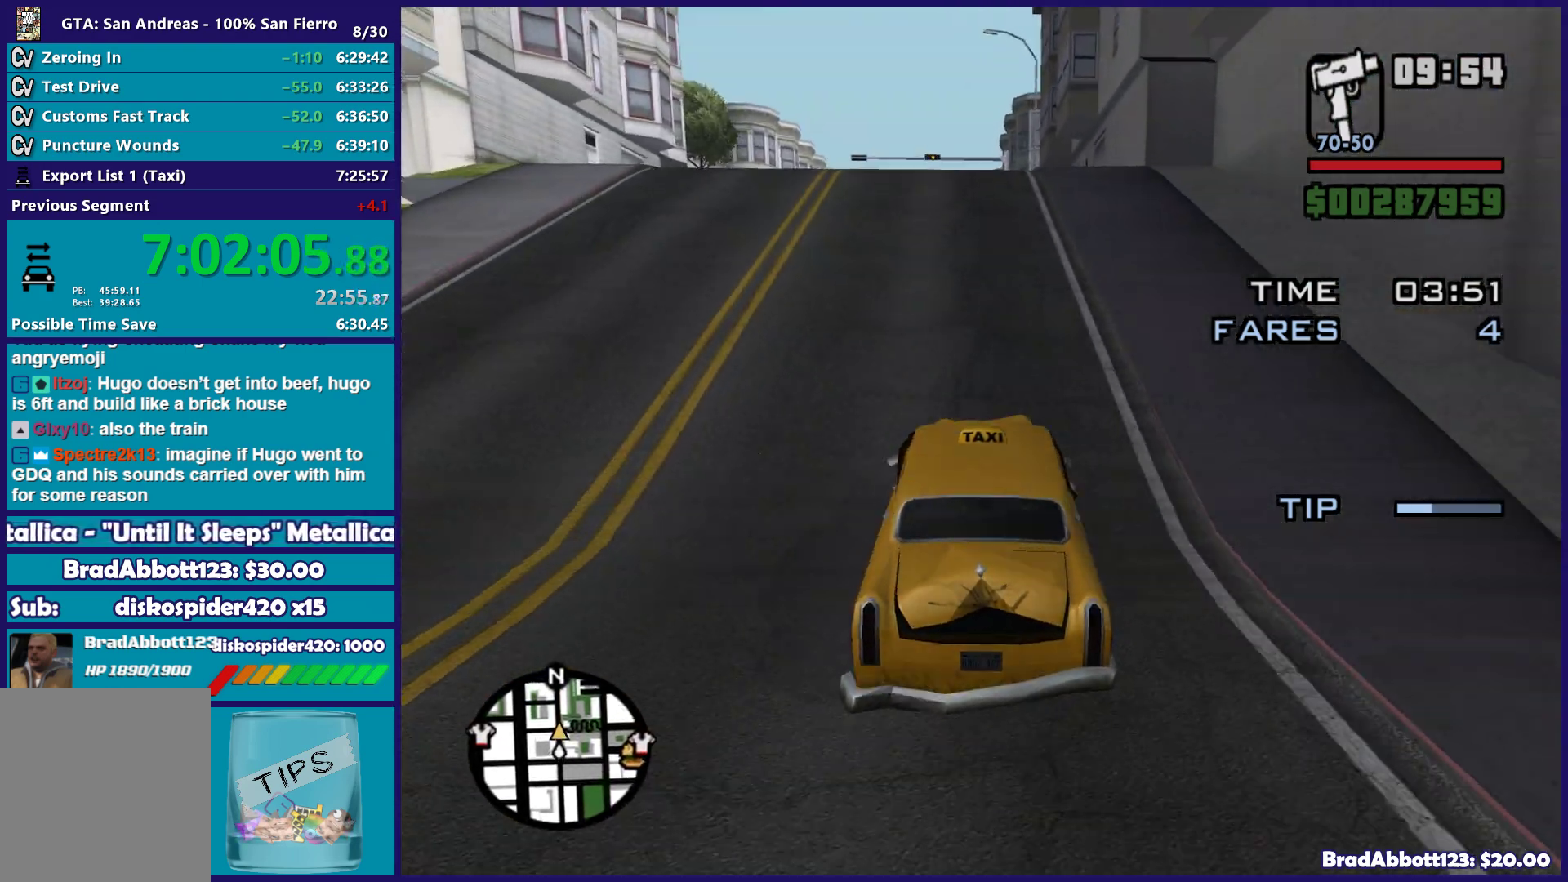
{"buttons": ["R2"], "left_stick": "center", "right_stick": "down", "button_events": []}
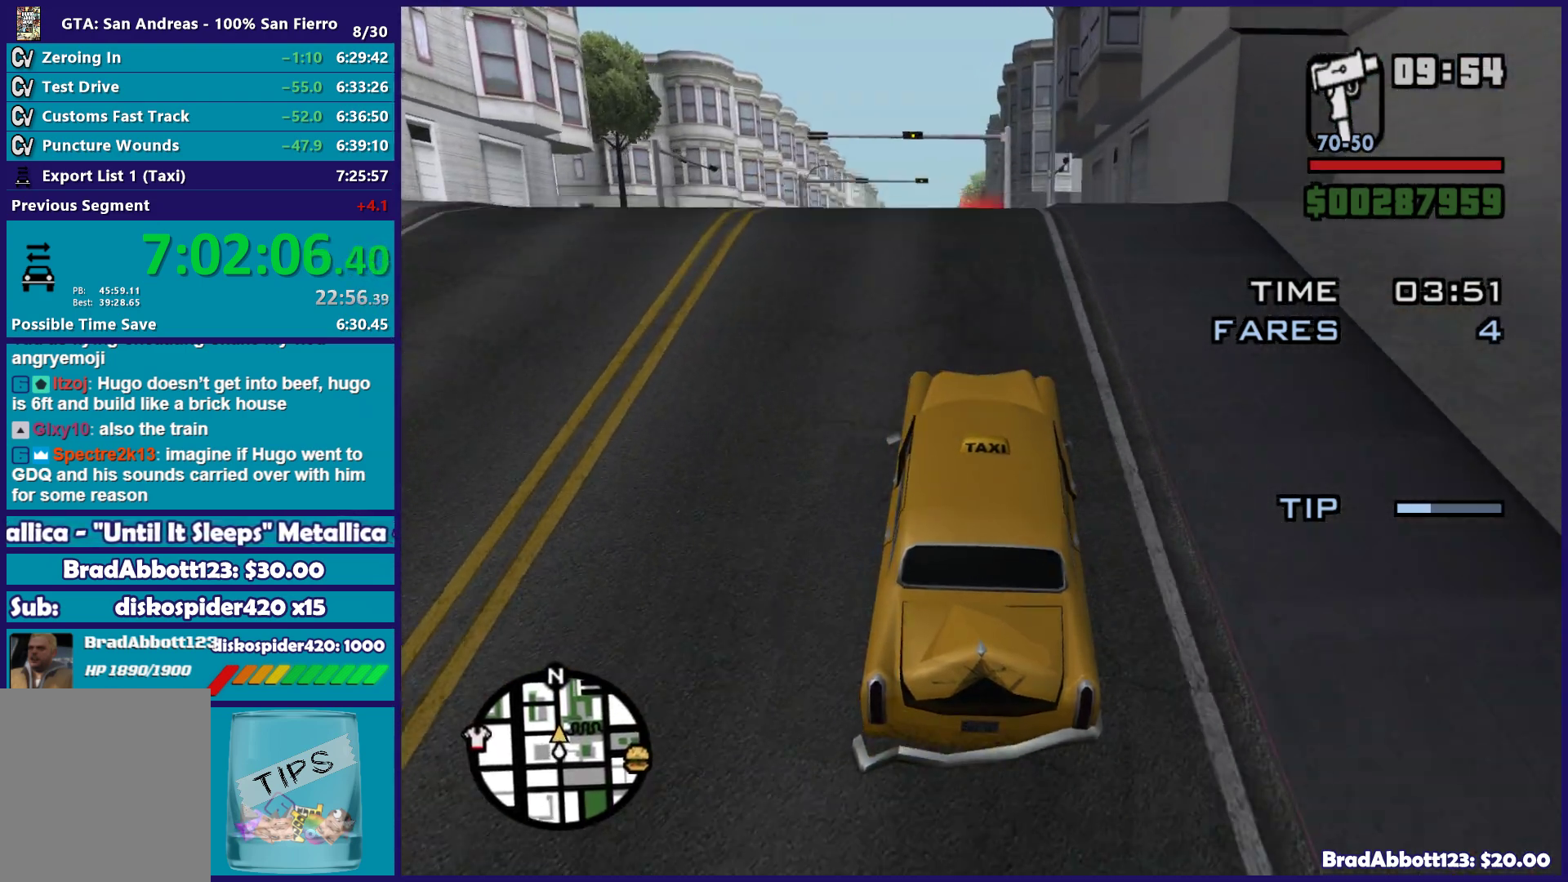
{"buttons": ["R2"], "left_stick": "center", "right_stick": "down", "button_events": []}
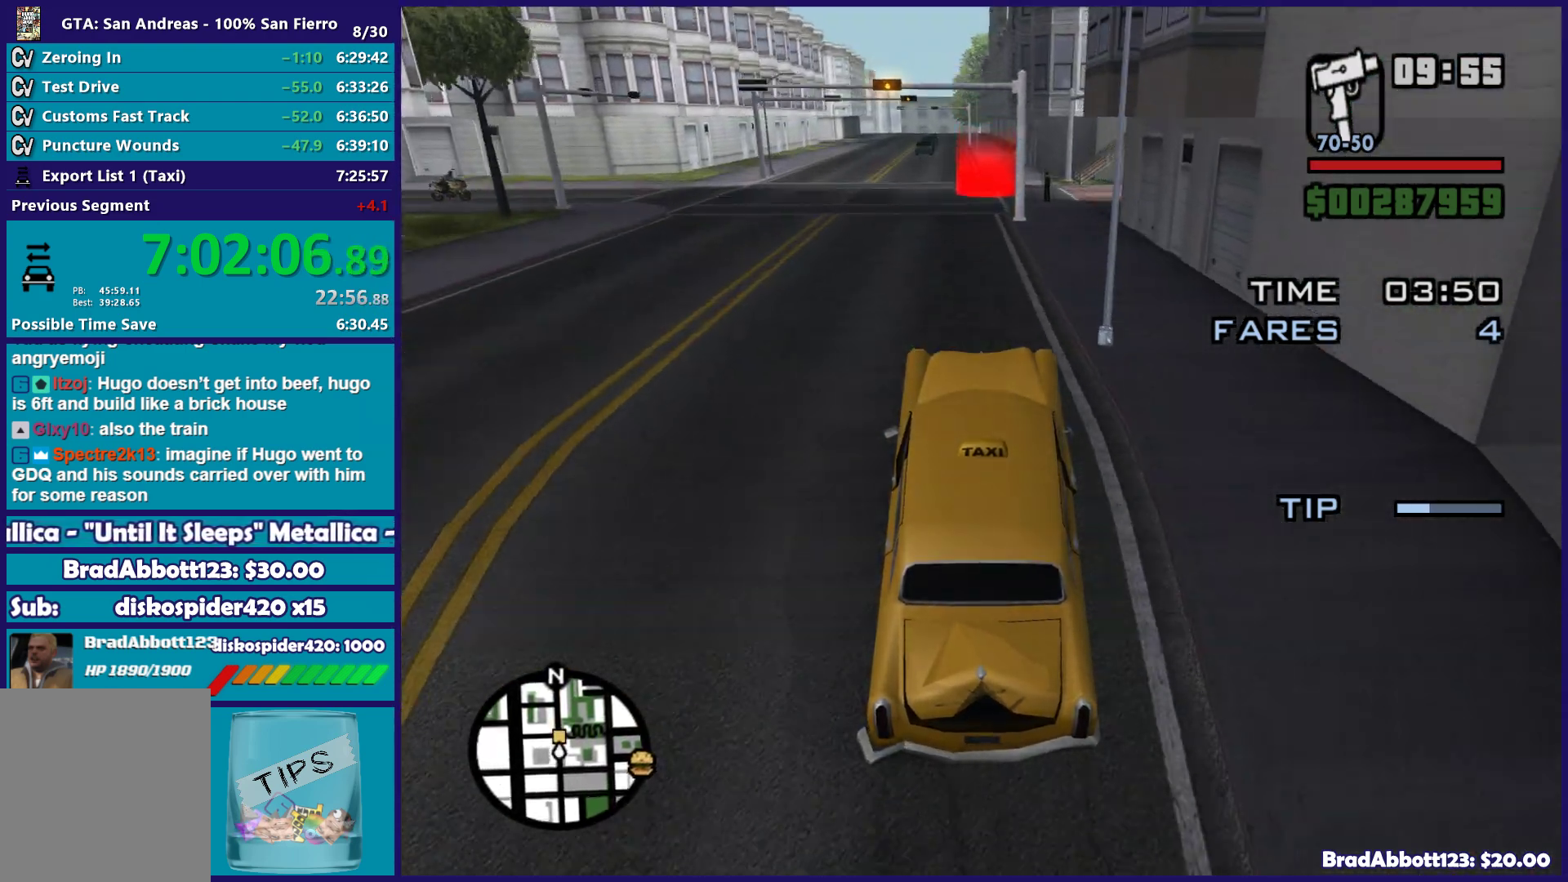
{"buttons": ["R2"], "left_stick": "center", "right_stick": "down", "button_events": []}
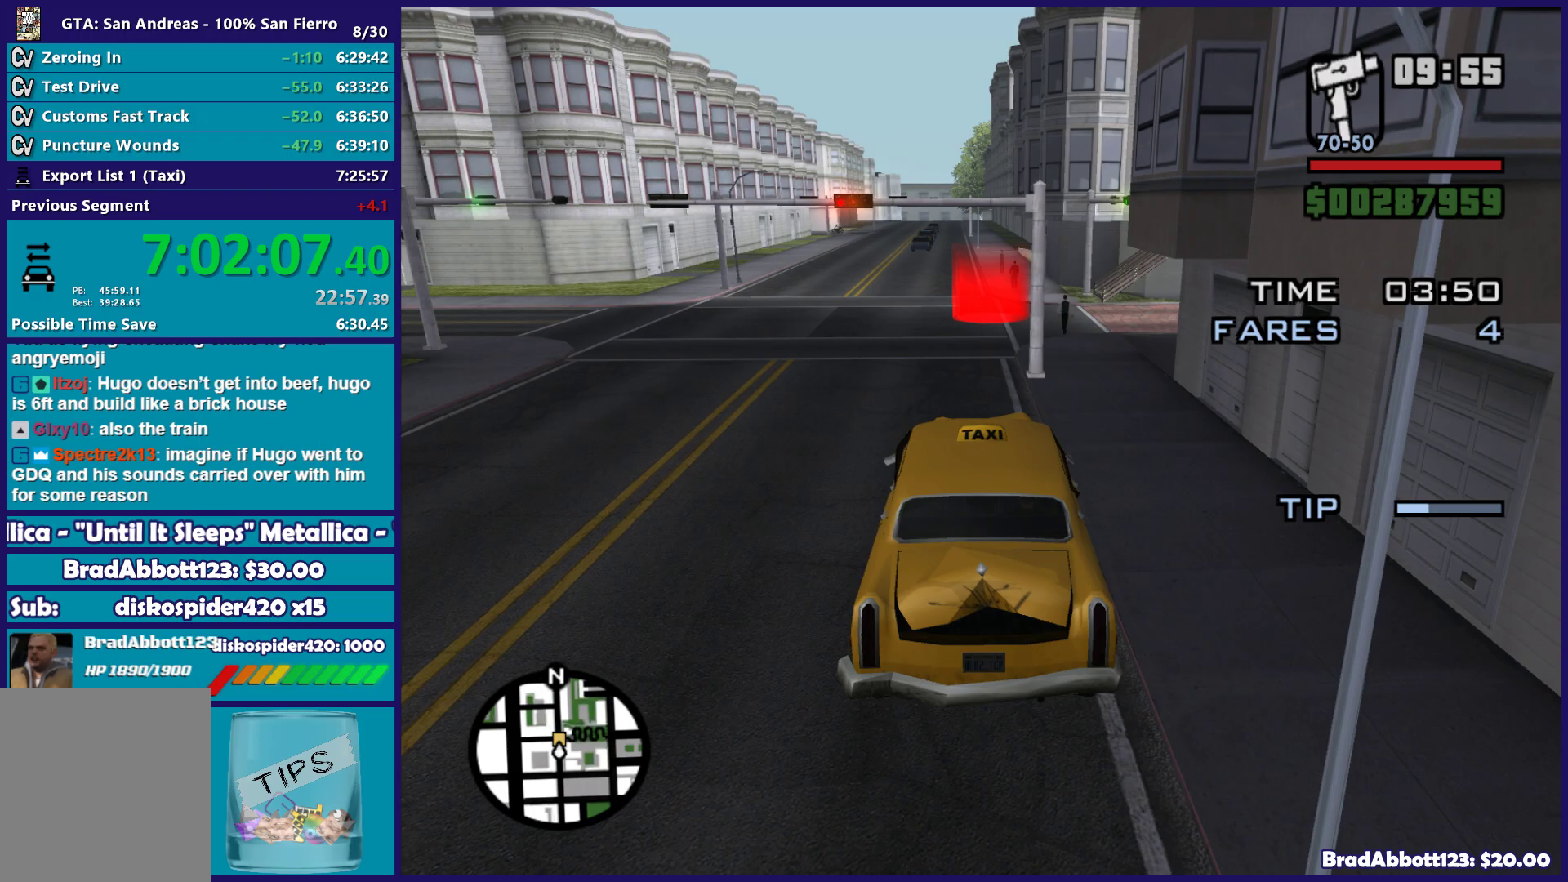
{"buttons": ["R2"], "left_stick": "center", "right_stick": "down", "button_events": []}
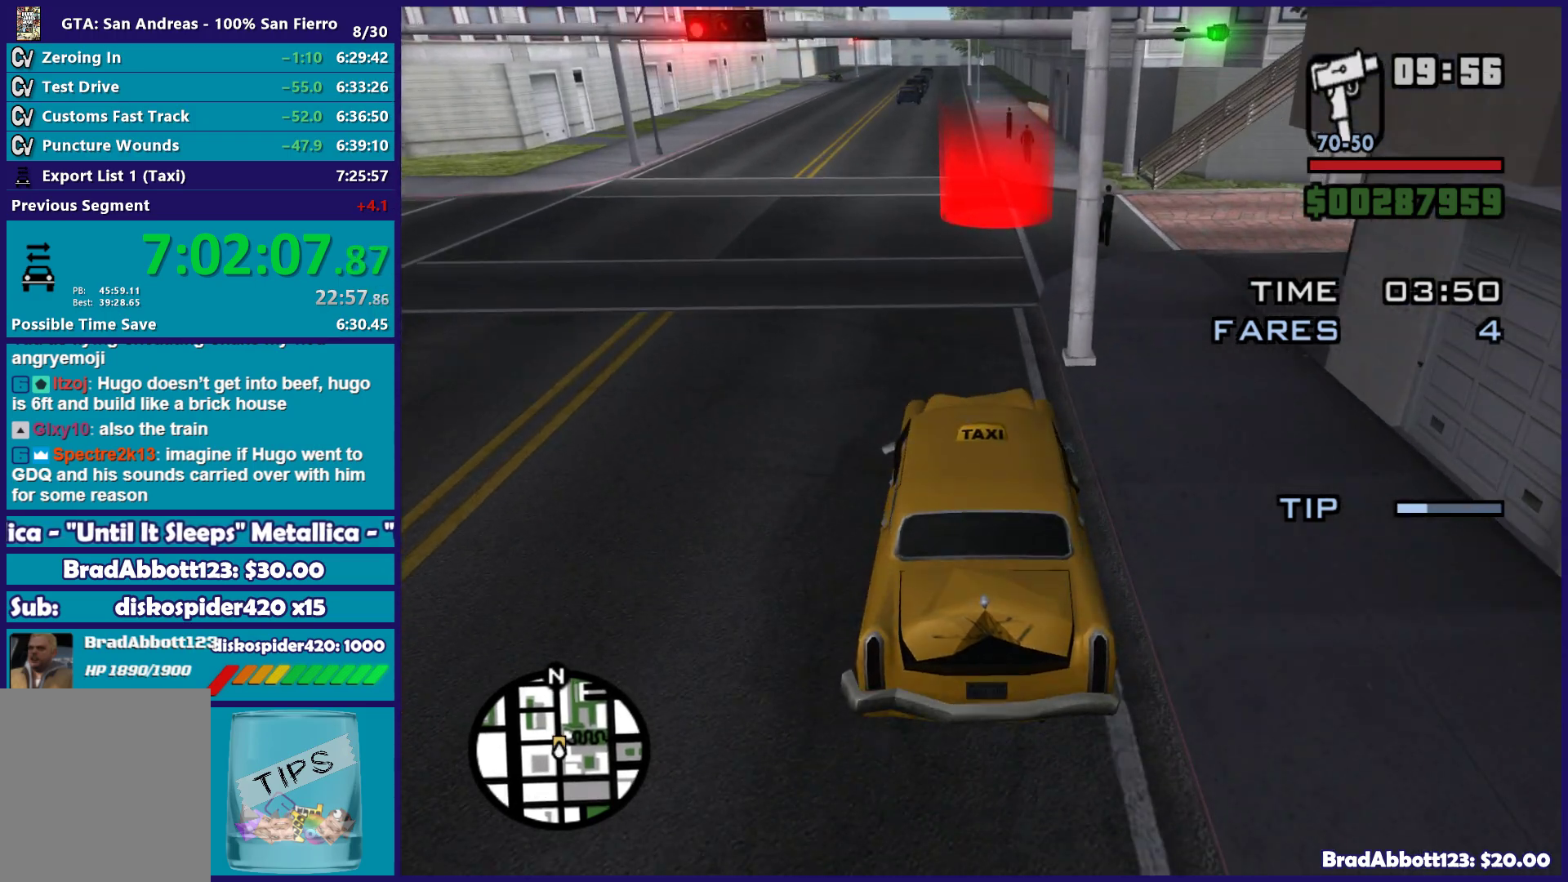
{"buttons": ["R2"], "left_stick": "right", "right_stick": "down", "button_events": []}
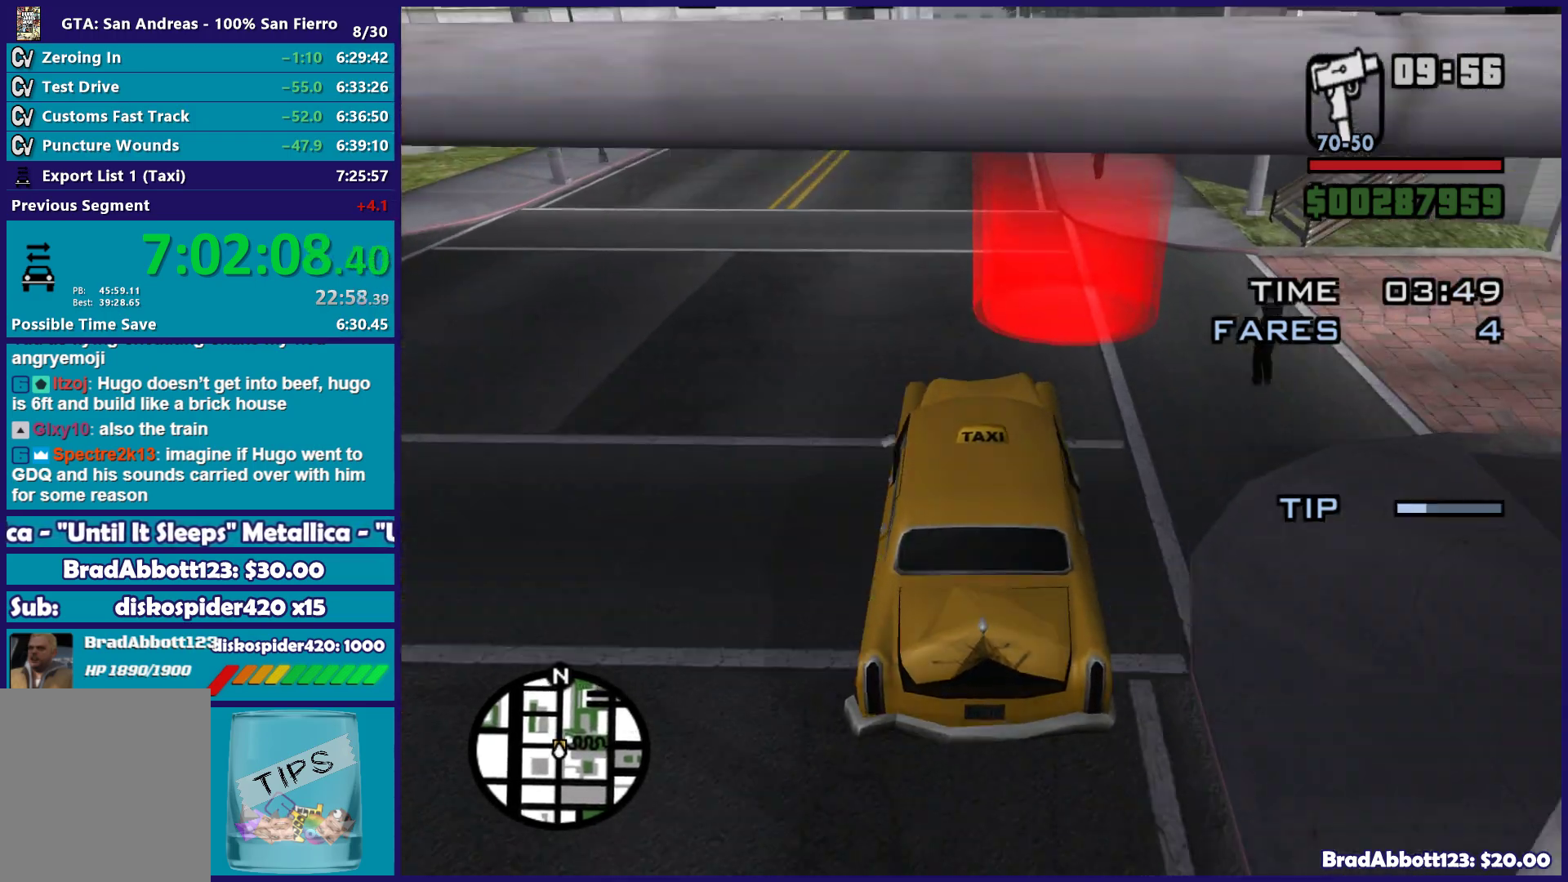
{"buttons": ["R2"], "left_stick": "center", "right_stick": "center", "button_events": []}
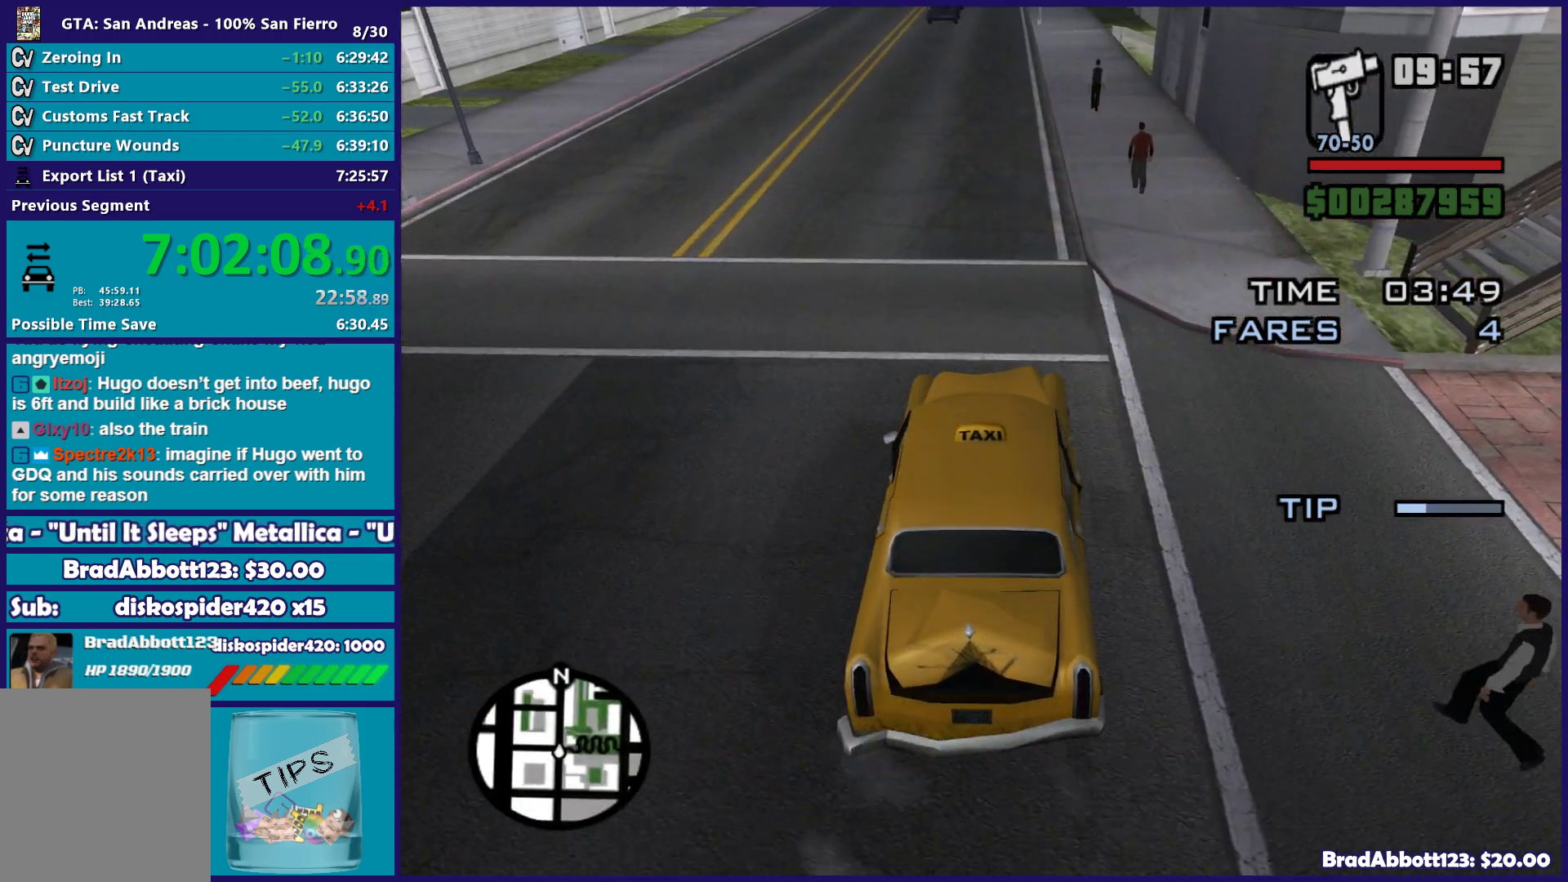
{"buttons": [], "left_stick": "center", "right_stick": "center", "button_events": [[50, "R2", "up"], [350, "A", "down"], [467, "A", "up"]]}
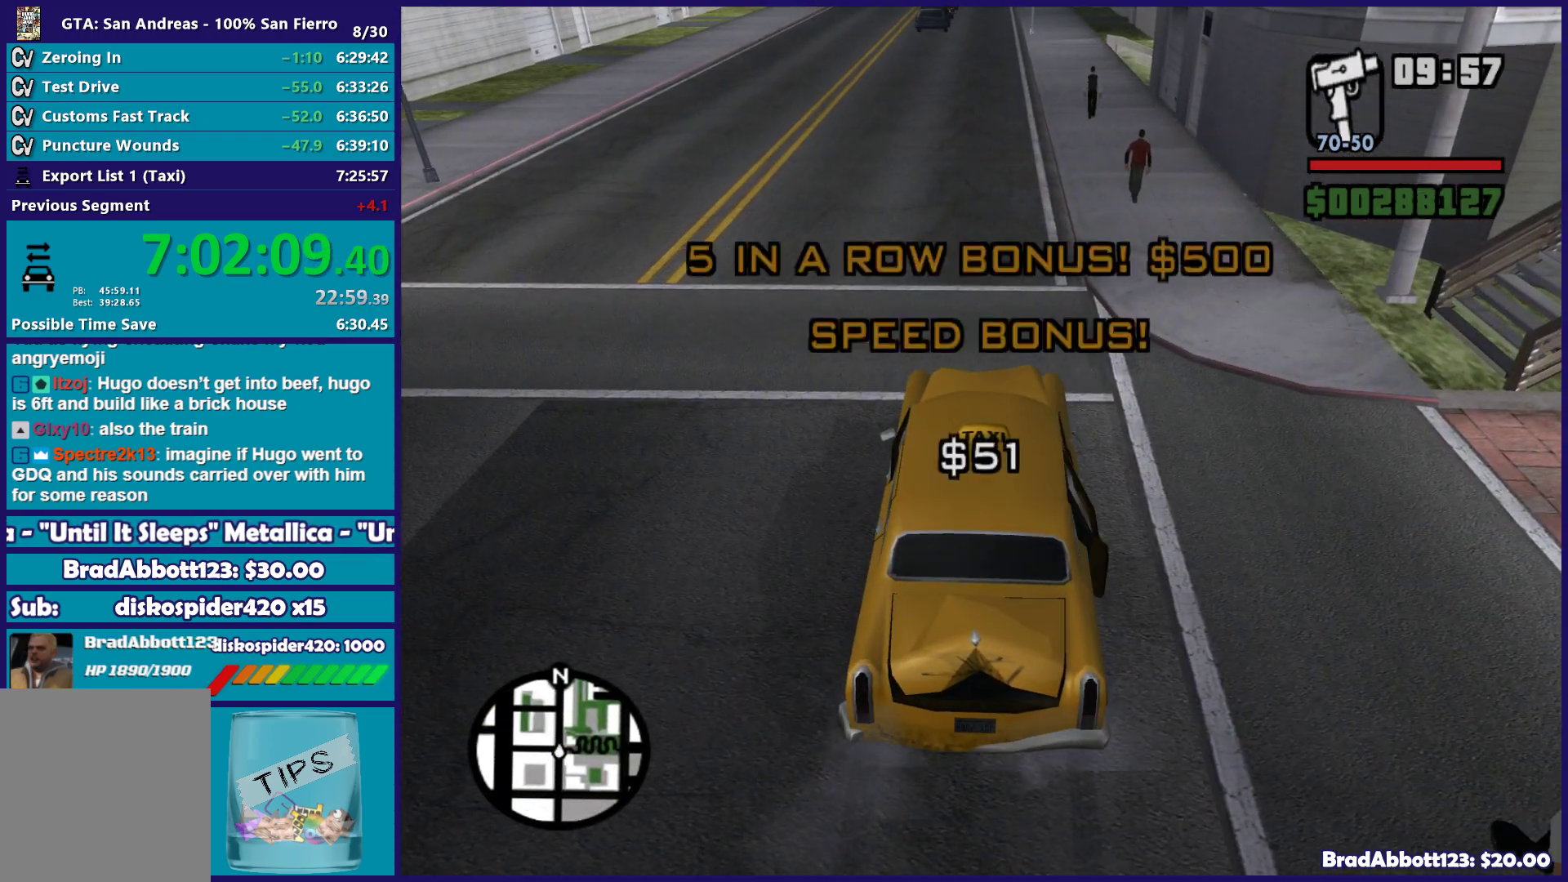
{"buttons": [], "left_stick": "center", "right_stick": "center", "button_events": [[117, "A", "down"], [233, "A", "up"]]}
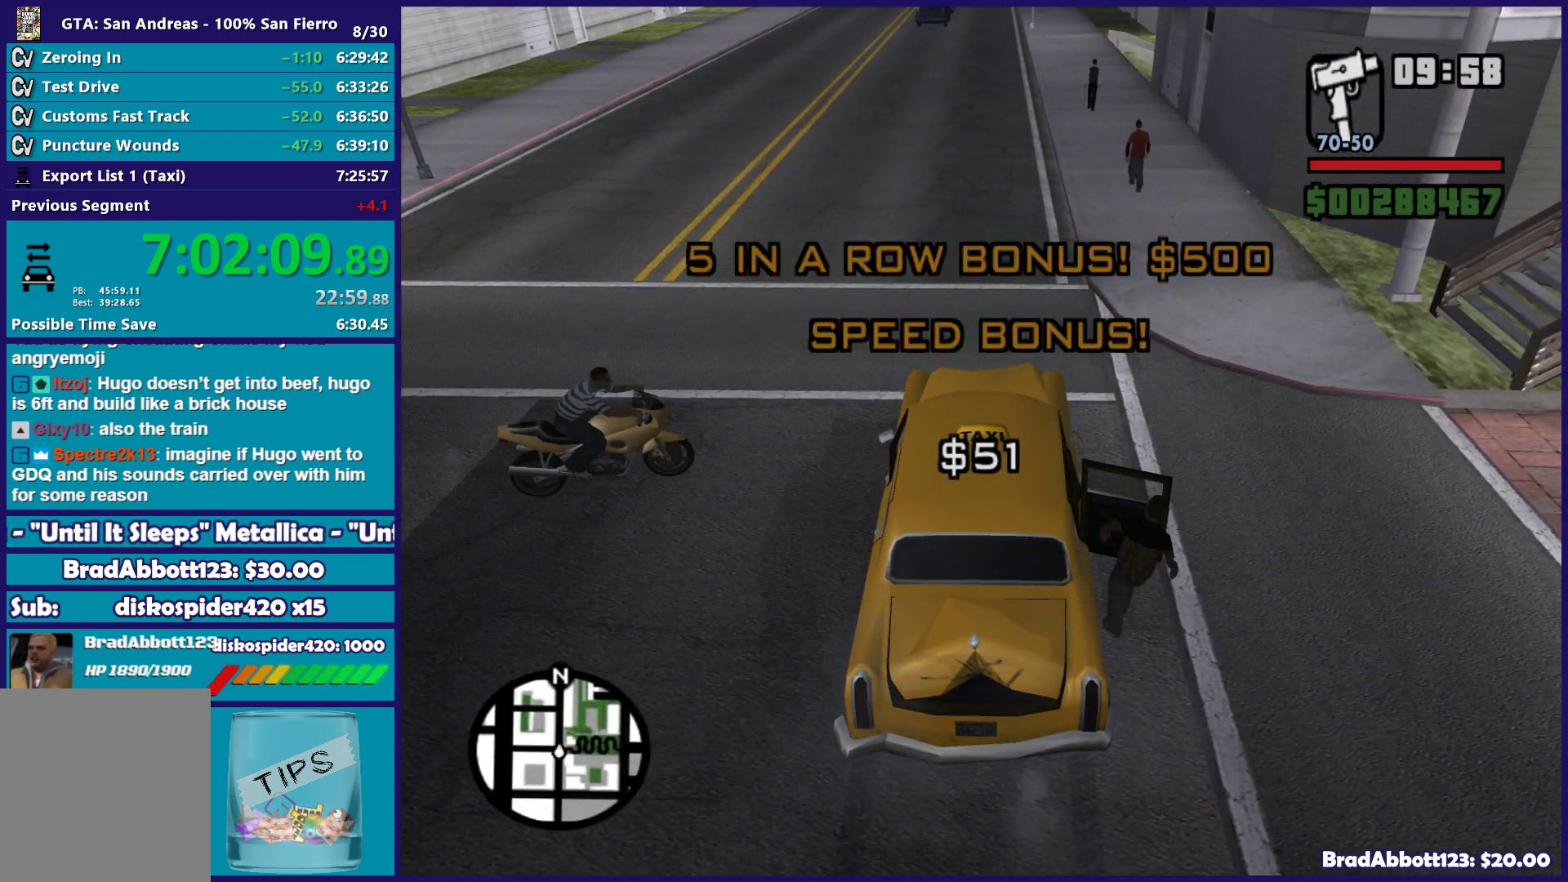
{"buttons": [], "left_stick": "center", "right_stick": "down-left", "button_events": []}
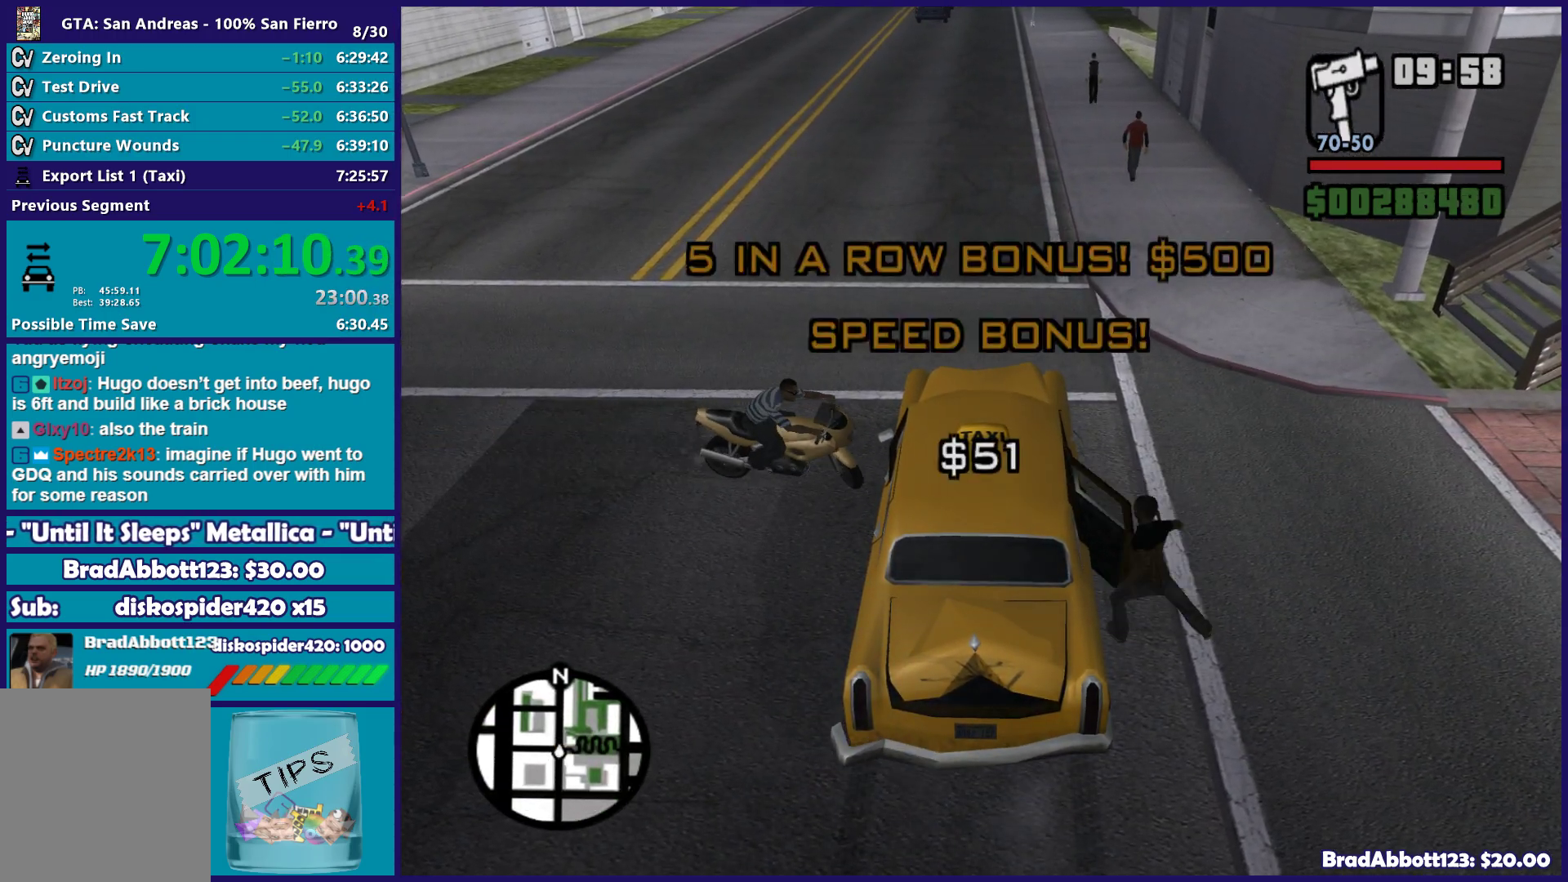
{"buttons": ["R2"], "left_stick": "center", "right_stick": "up-left", "button_events": [[350, "R2", "down"]]}
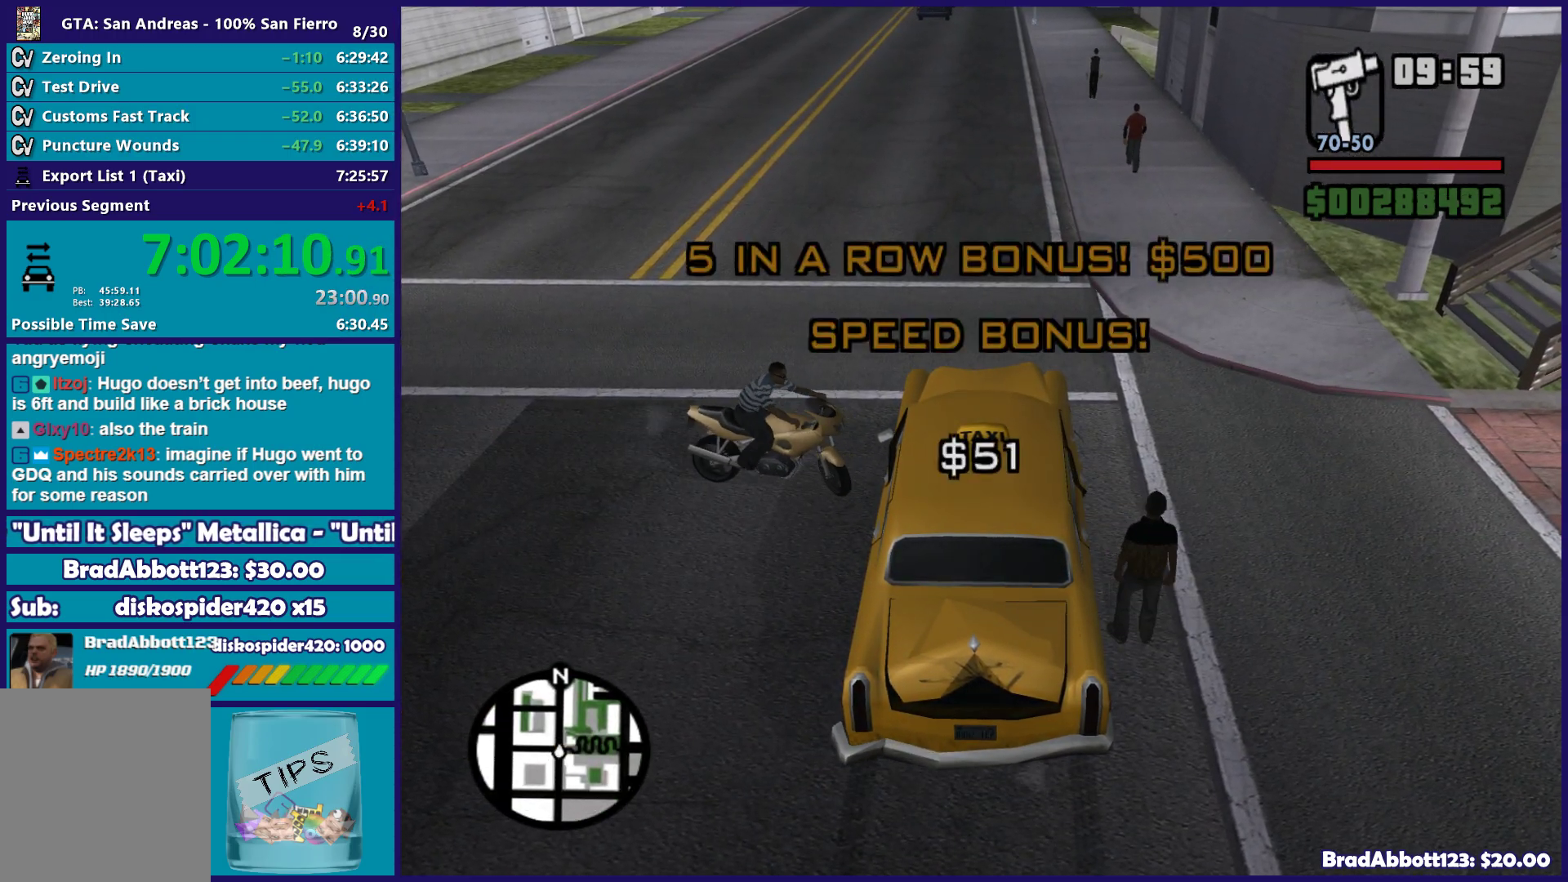
{"buttons": ["R2"], "left_stick": "left", "right_stick": "left", "button_events": []}
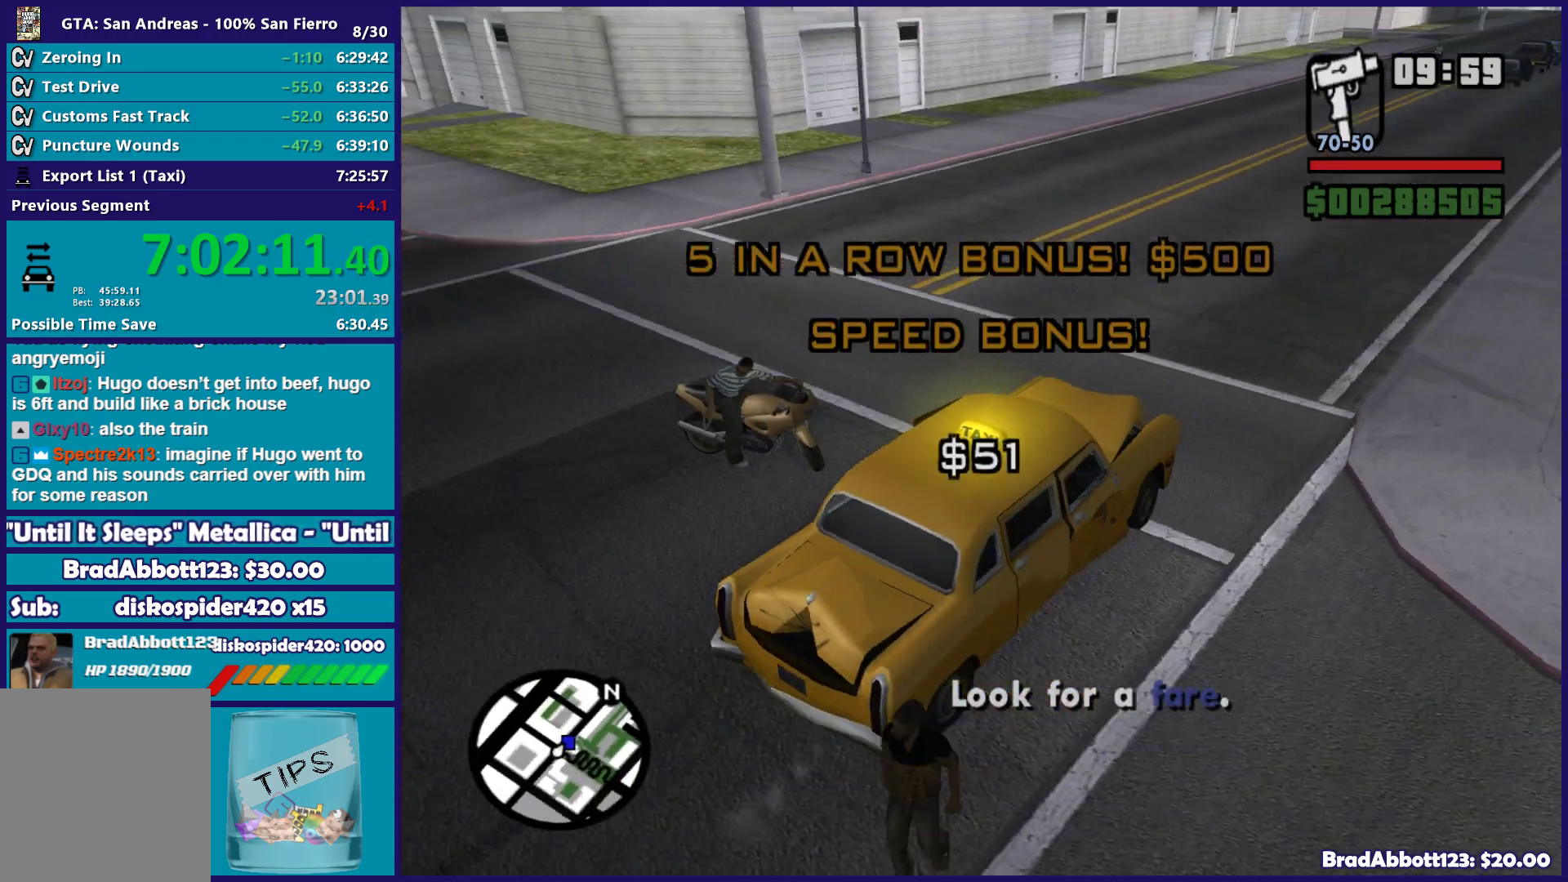
{"buttons": ["R2"], "left_stick": "center", "right_stick": "left", "button_events": []}